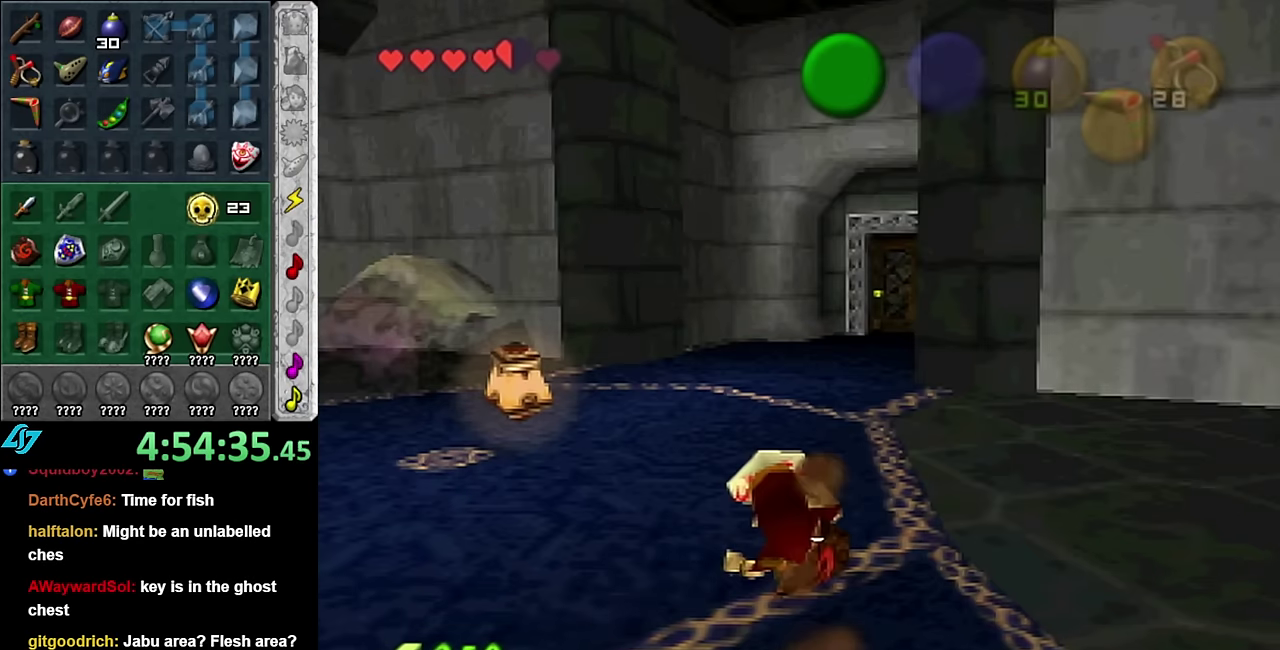
Gameplay with a controller (Nintendo layout); each line is a JSON object with the inputs held at the frame after it. "events" lists button and stick changes between this image and that frame as [ms after this image, input, new state], when the widget could be followed in between. Not read: L3 R2 R3 Y.
{"buttons": ["A"], "left_stick": "up", "right_stick": "center", "events": [[483, "A", "down"]]}
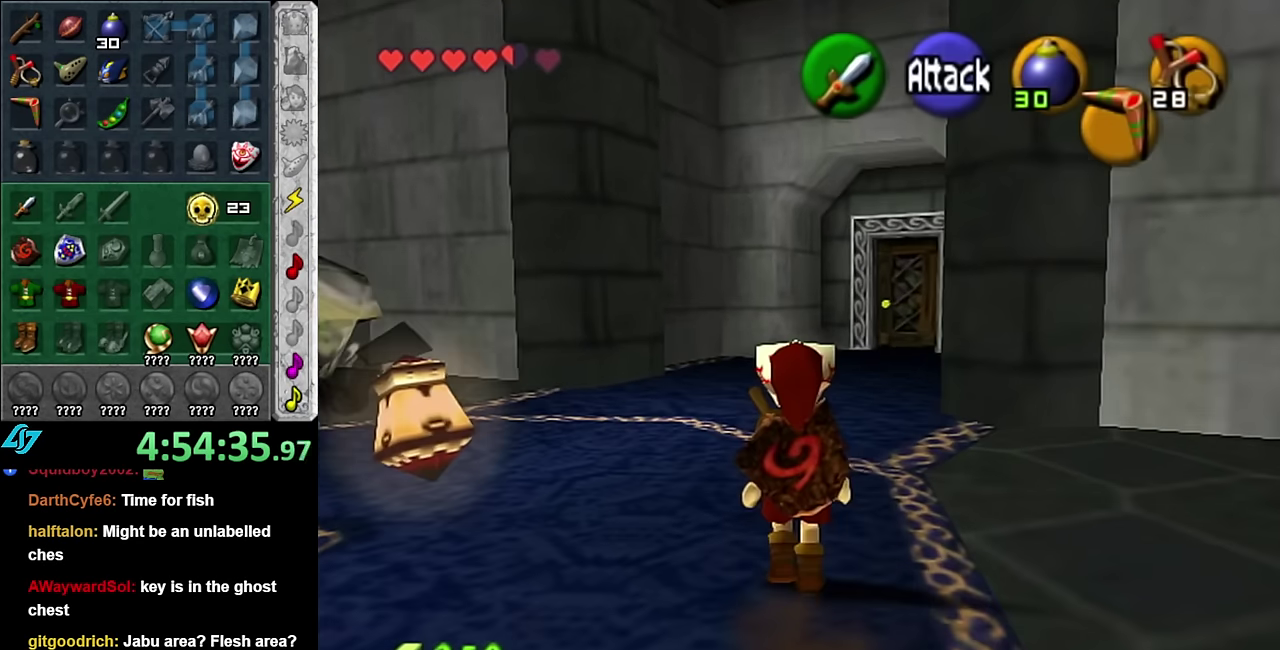
{"buttons": [], "left_stick": "up", "right_stick": "center", "events": [[83, "A", "up"], [167, "A", "down"], [300, "A", "up"]]}
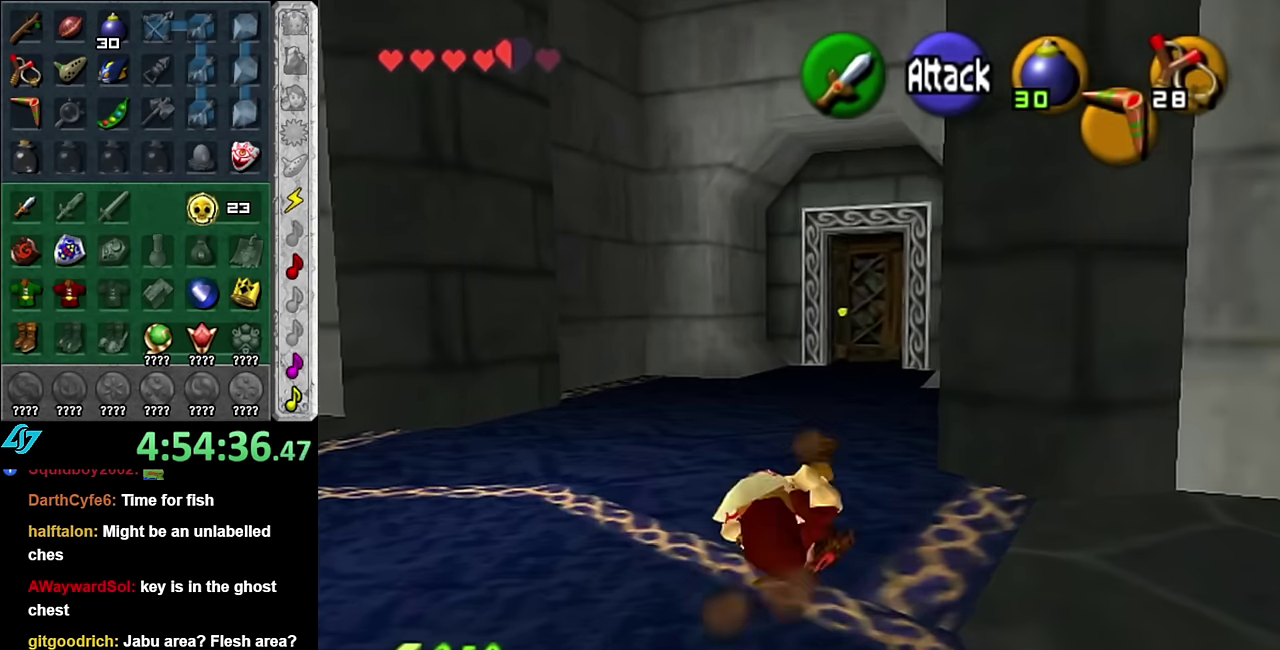
{"buttons": [], "left_stick": "up", "right_stick": "center", "events": [[267, "A", "down"], [417, "A", "up"]]}
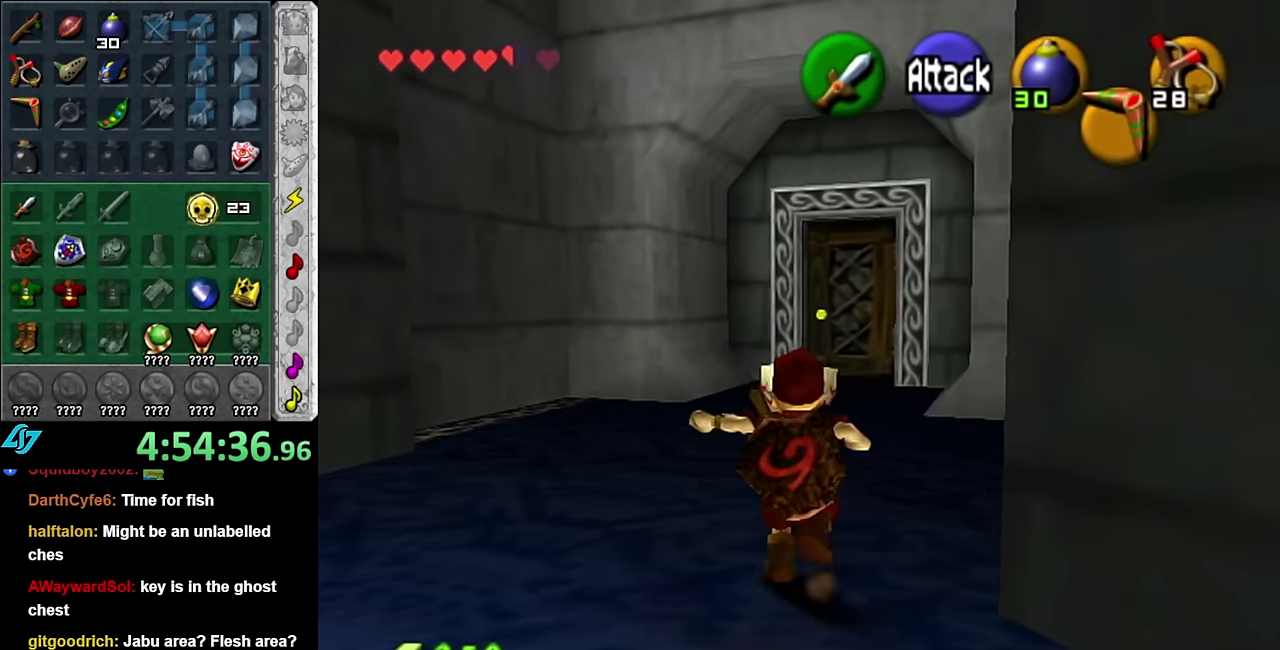
{"buttons": [], "left_stick": "up", "right_stick": "center", "events": []}
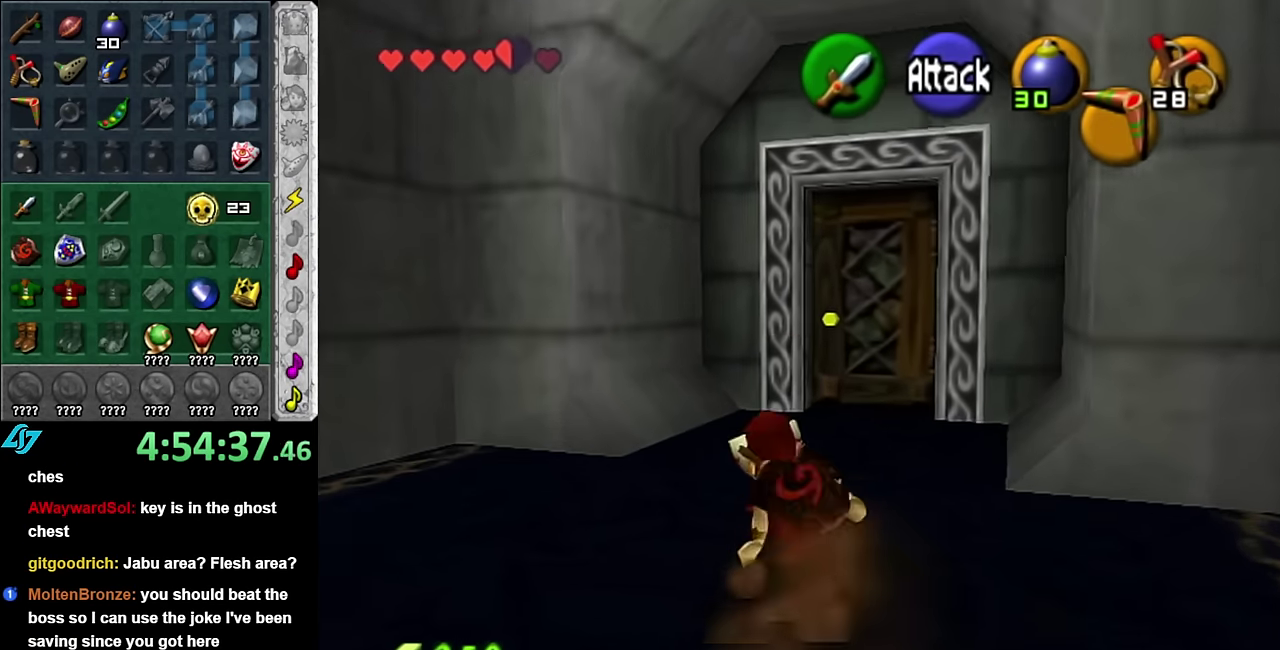
{"buttons": [], "left_stick": "up", "right_stick": "center", "events": []}
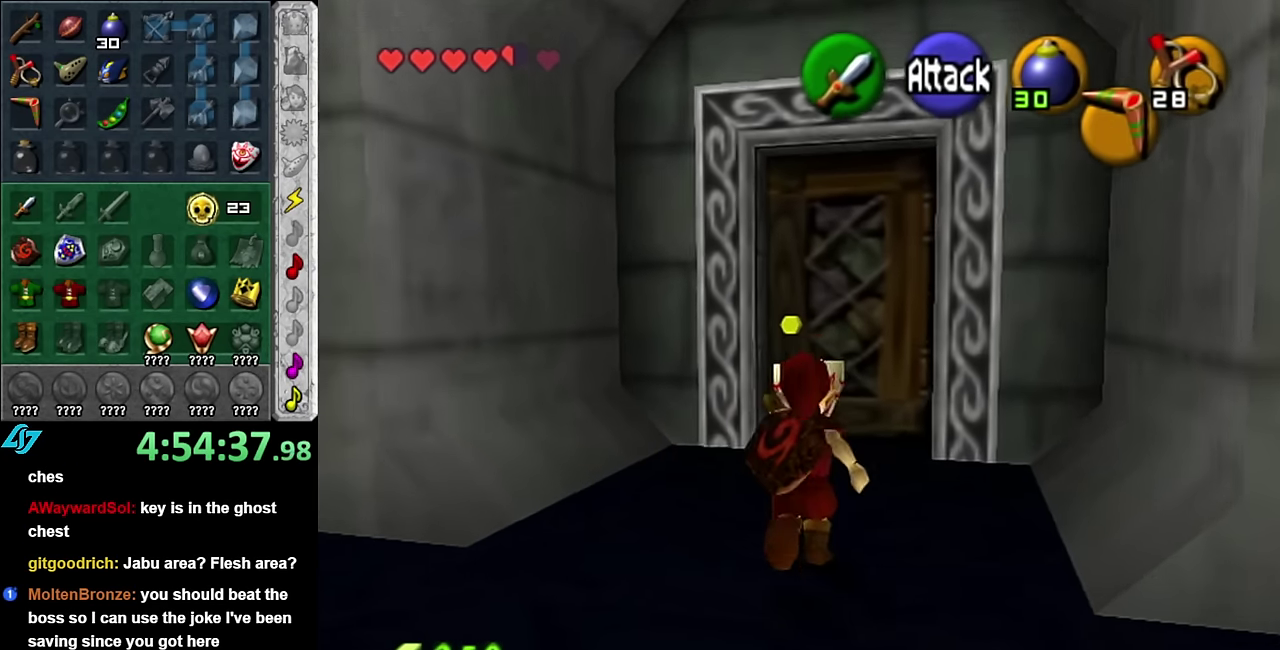
{"buttons": [], "left_stick": "center", "right_stick": "center", "events": [[383, "A", "down"], [417, "left_stick", "center"], [450, "A", "up"]]}
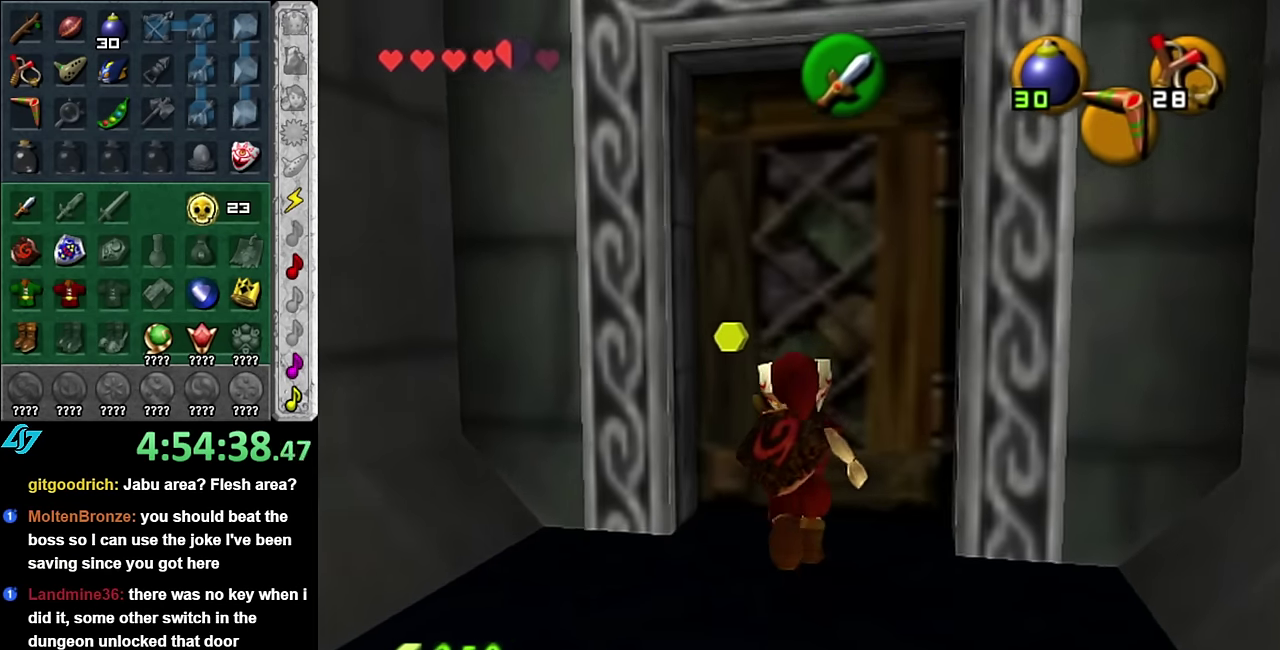
{"buttons": [], "left_stick": "up", "right_stick": "center", "events": [[50, "A", "down"], [100, "A", "up"], [200, "A", "down"], [300, "A", "up"], [350, "A", "down"], [450, "A", "up"], [483, "left_stick", "up"]]}
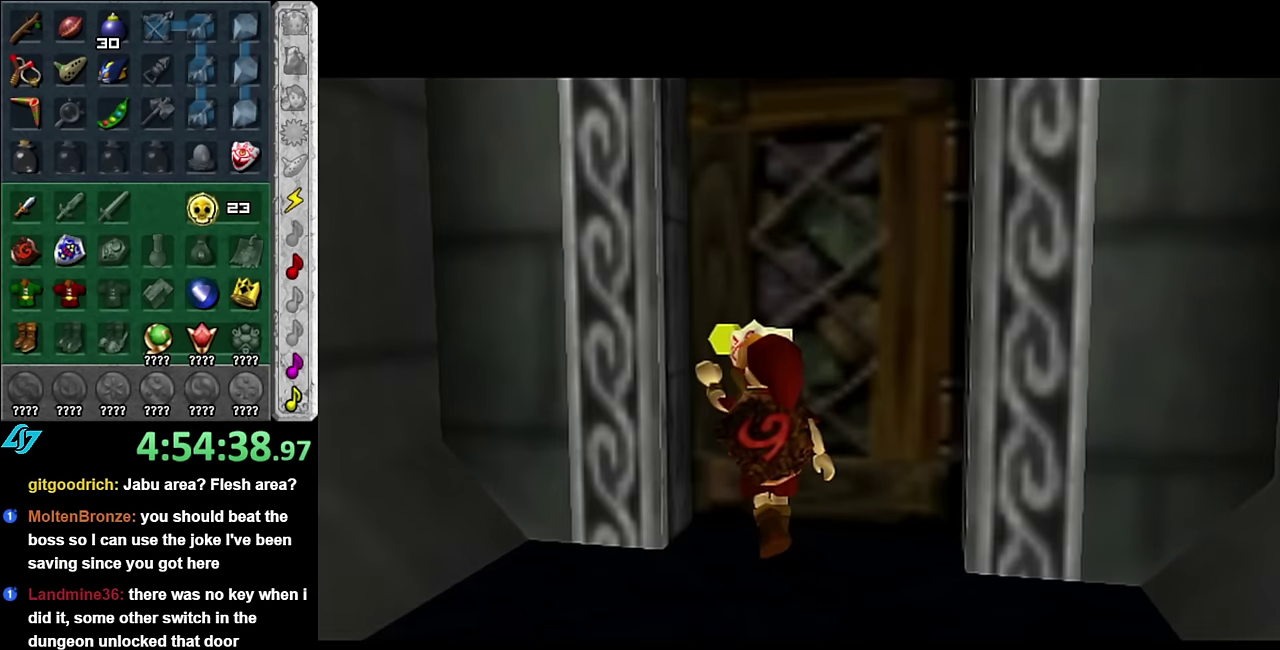
{"buttons": [], "left_stick": "up", "right_stick": "center", "events": []}
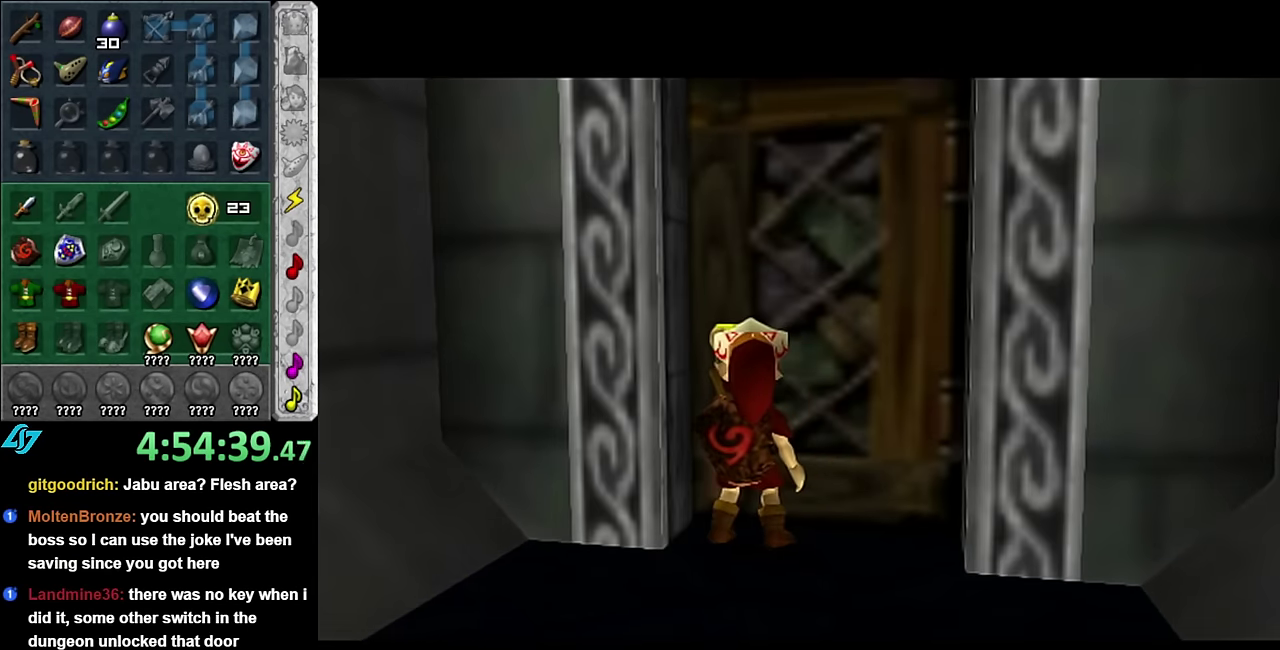
{"buttons": [], "left_stick": "up", "right_stick": "center", "events": []}
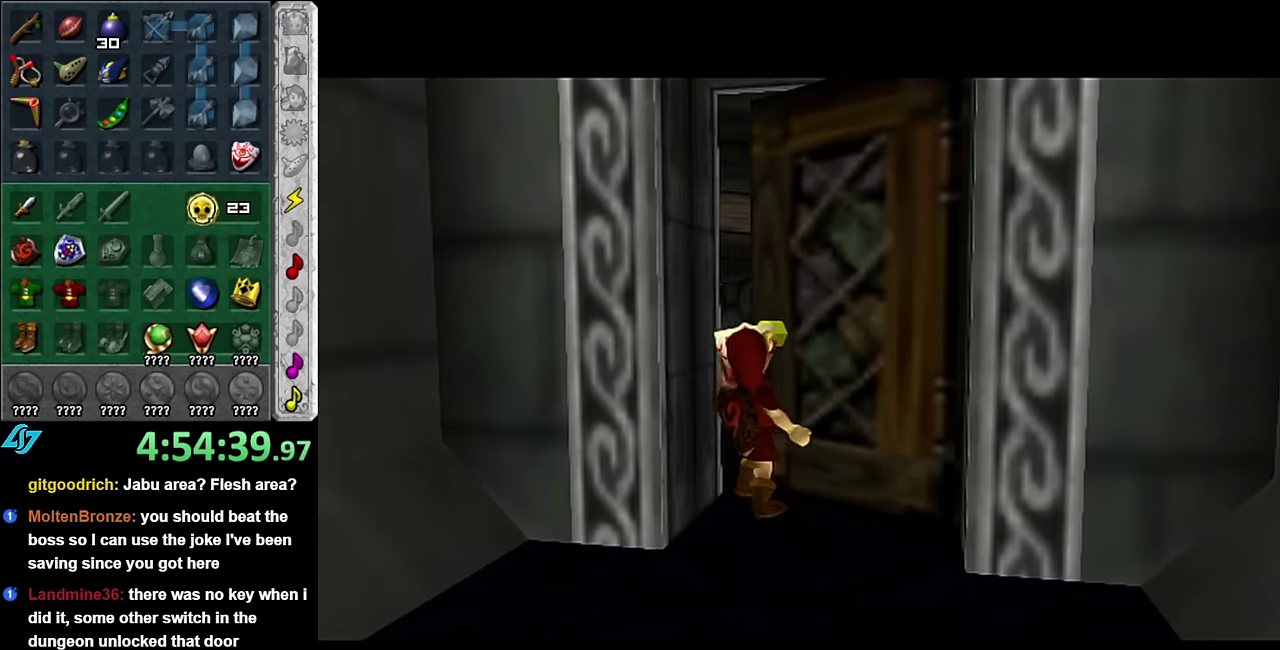
{"buttons": [], "left_stick": "up", "right_stick": "center", "events": []}
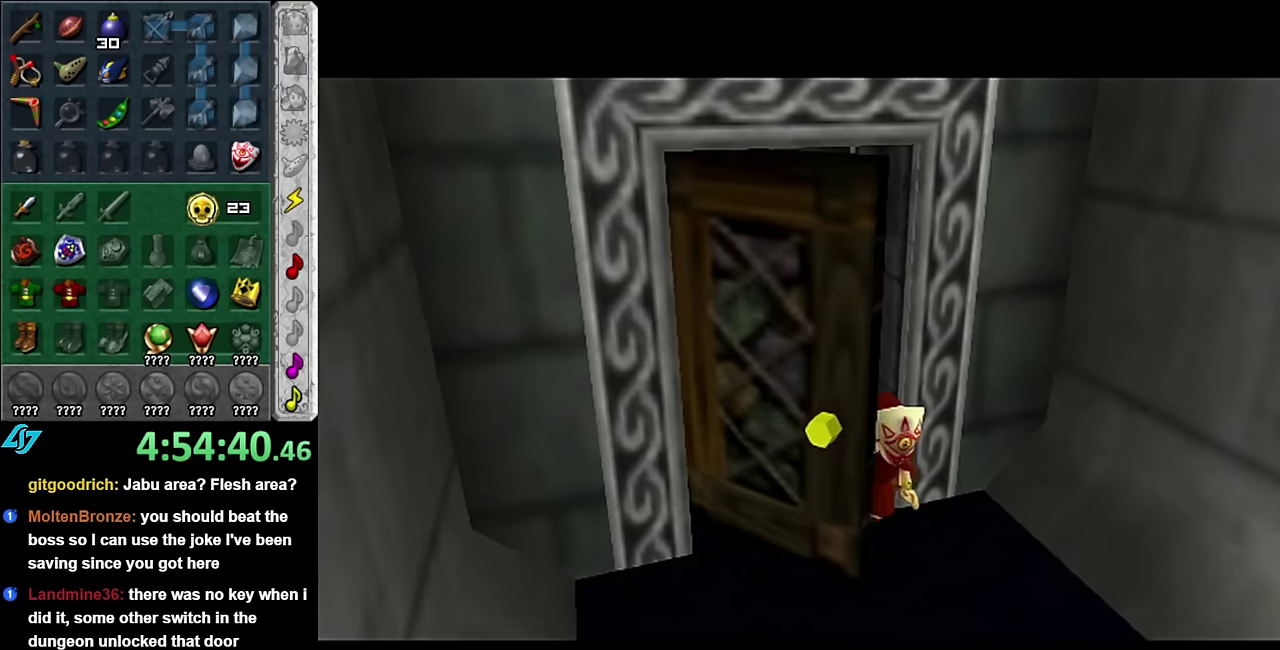
{"buttons": [], "left_stick": "up", "right_stick": "center", "events": []}
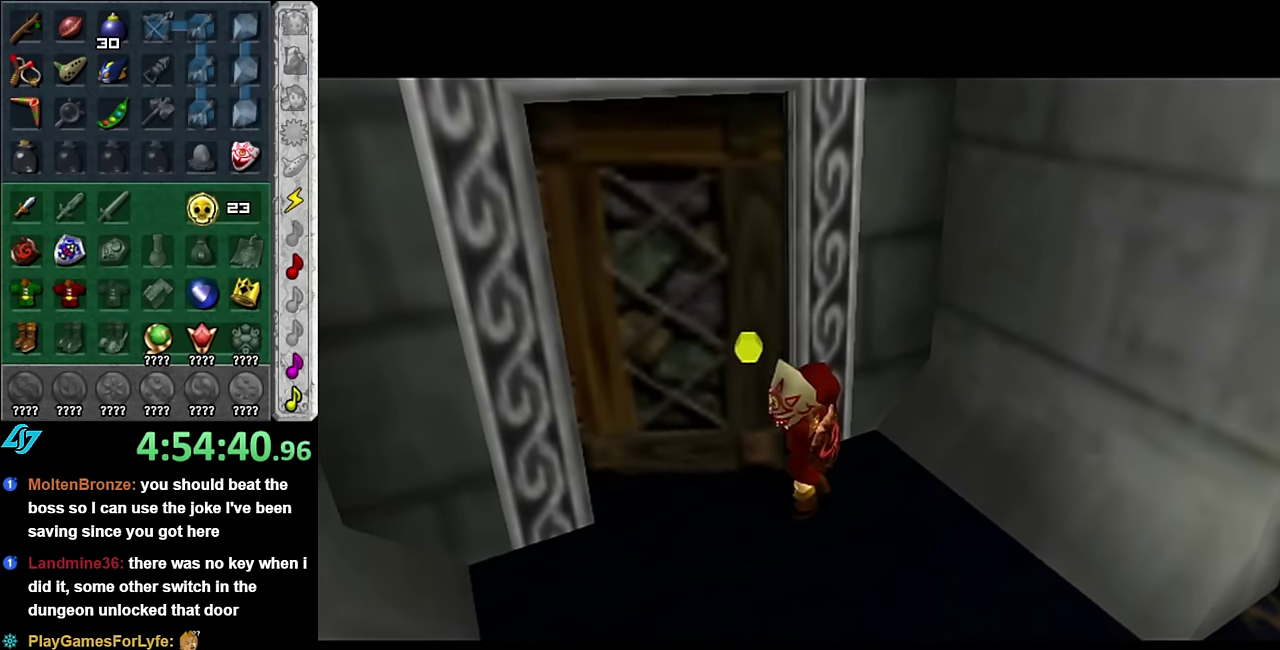
{"buttons": [], "left_stick": "up", "right_stick": "center", "events": []}
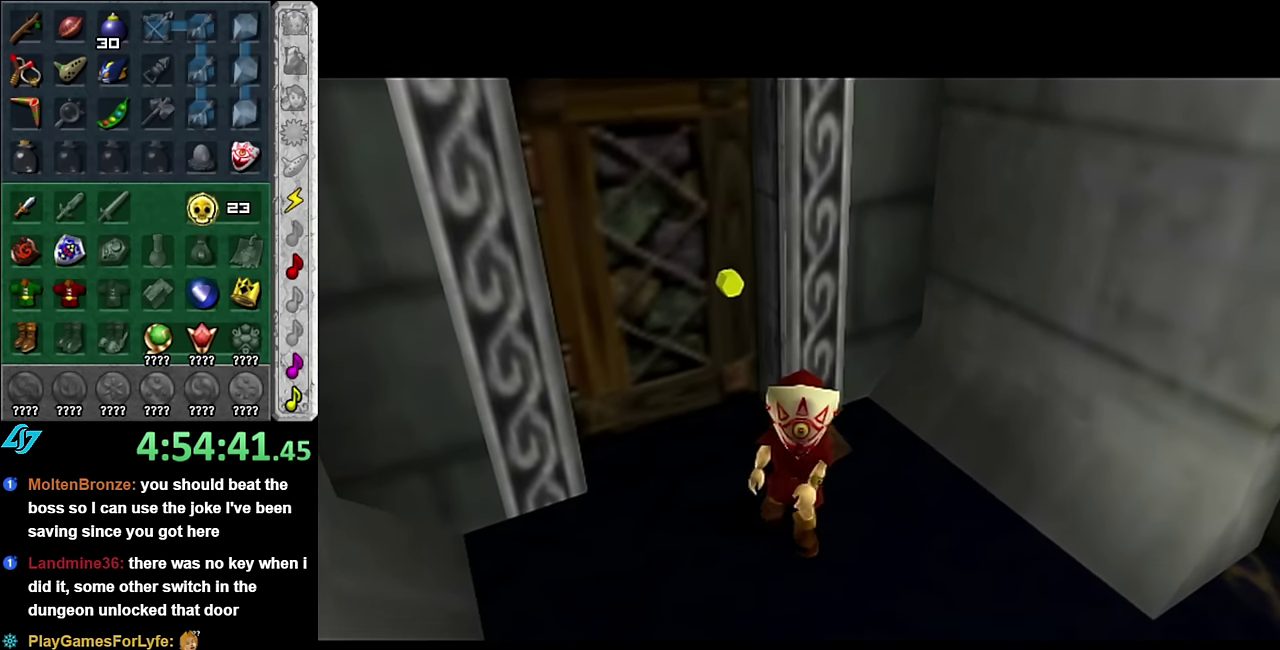
{"buttons": [], "left_stick": "up", "right_stick": "center", "events": []}
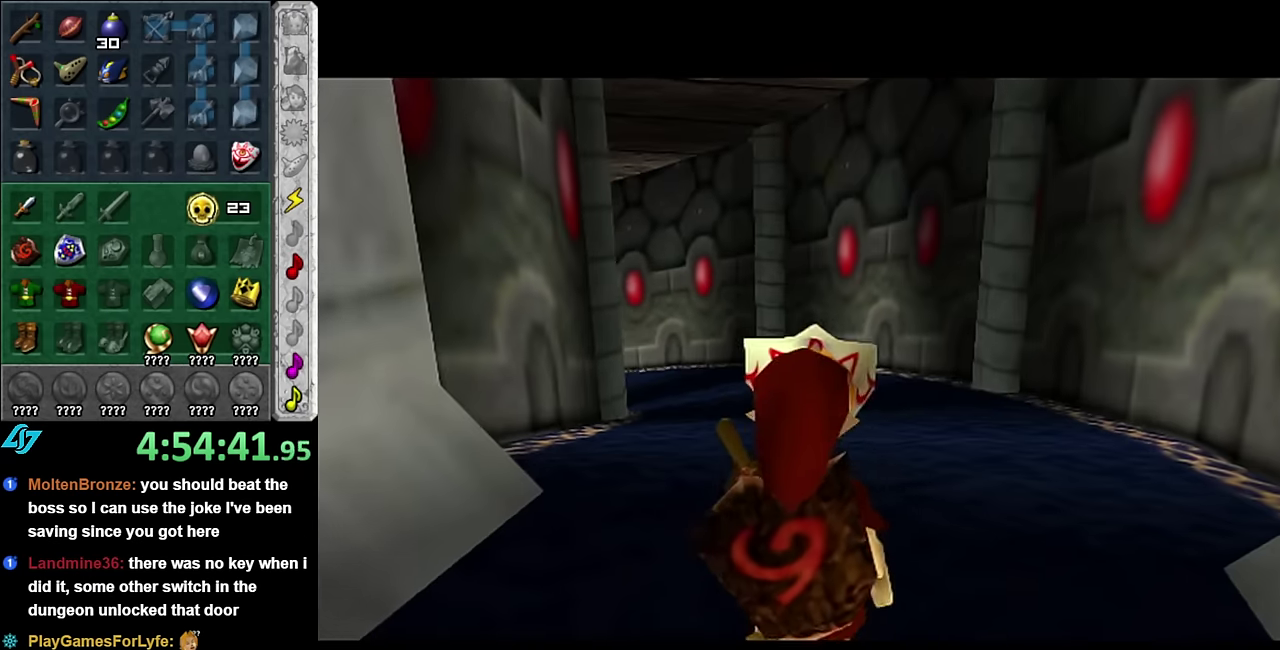
{"buttons": ["START"], "left_stick": "up", "right_stick": "center", "events": [[266, "START", "down"], [383, "START", "up"], [483, "START", "down"]]}
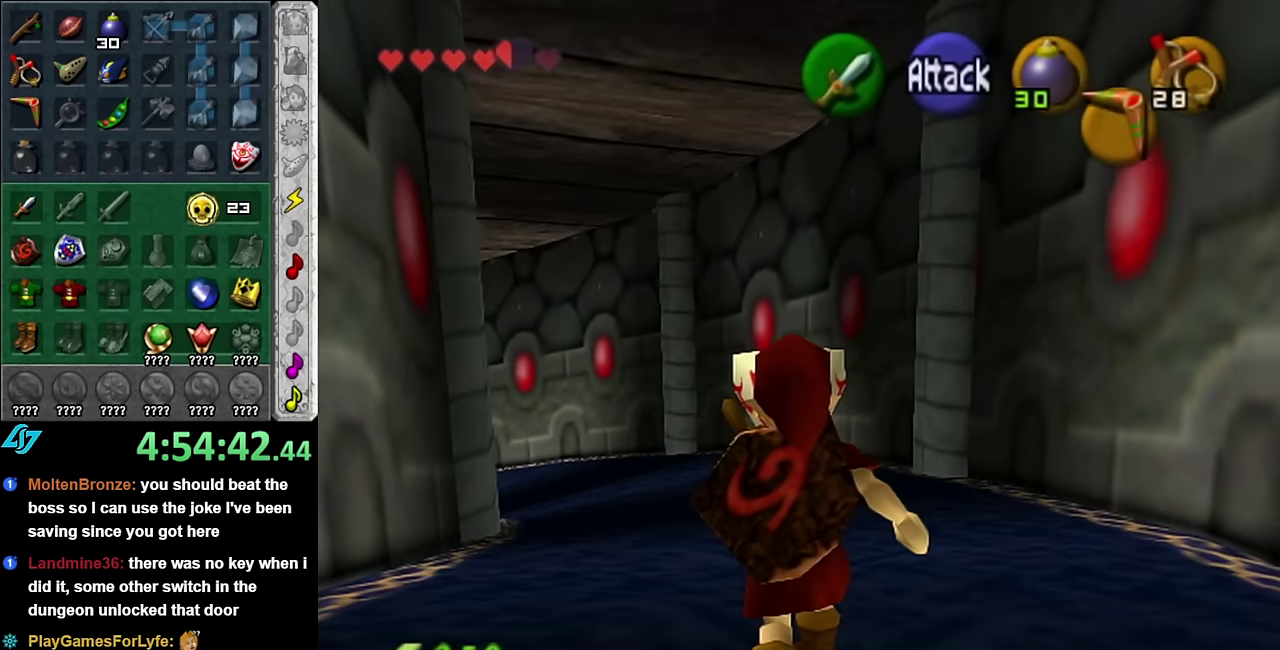
{"buttons": [], "left_stick": "center", "right_stick": "center", "events": [[83, "START", "up"], [200, "START", "down"], [300, "START", "up"], [333, "left_stick", "center"]]}
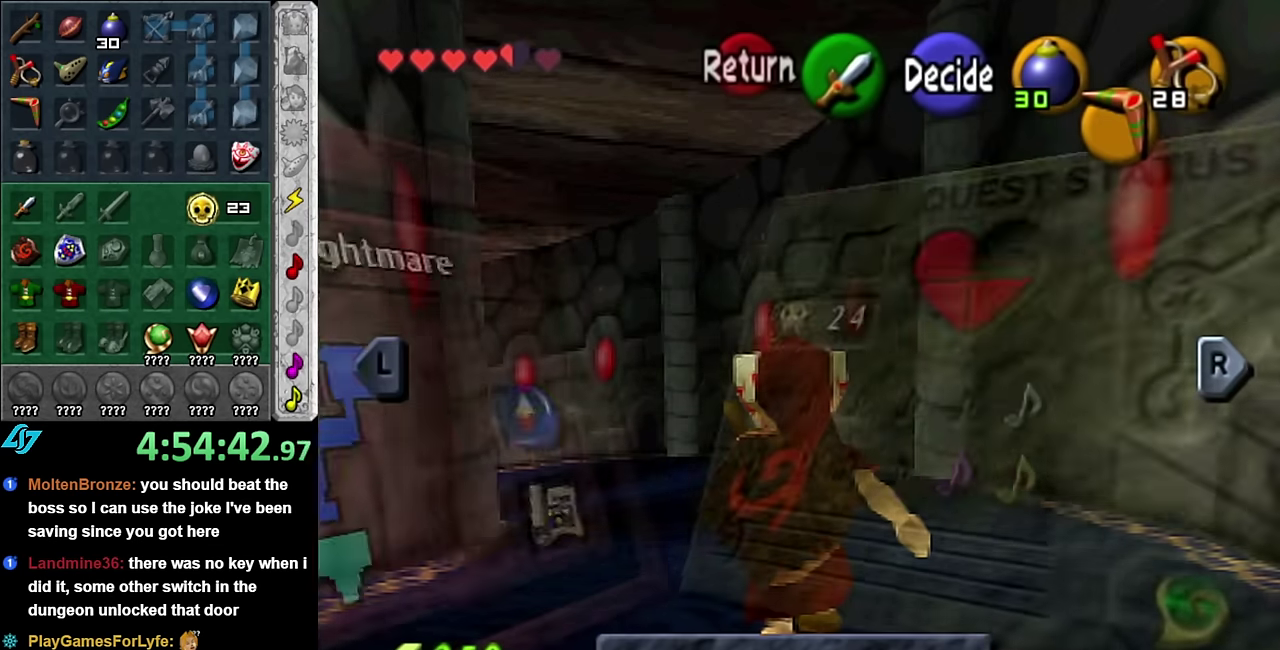
{"buttons": [], "left_stick": "center", "right_stick": "center", "events": []}
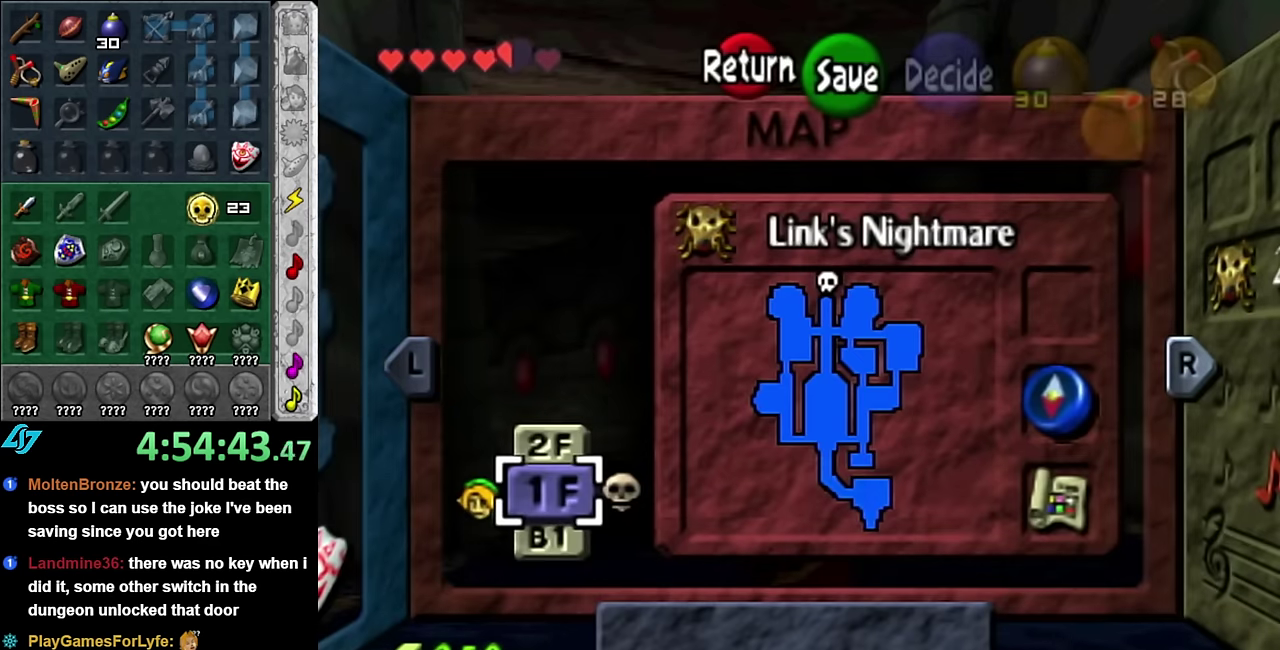
{"buttons": [], "left_stick": "center", "right_stick": "center", "events": []}
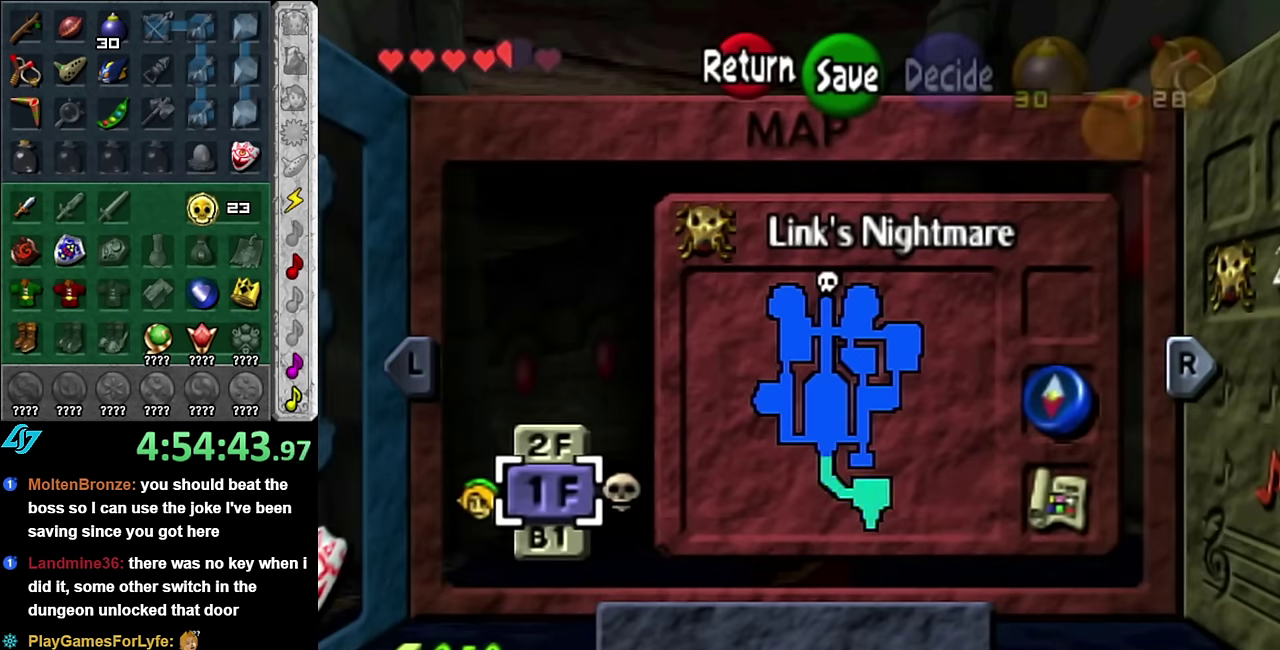
{"buttons": [], "left_stick": "center", "right_stick": "center", "events": []}
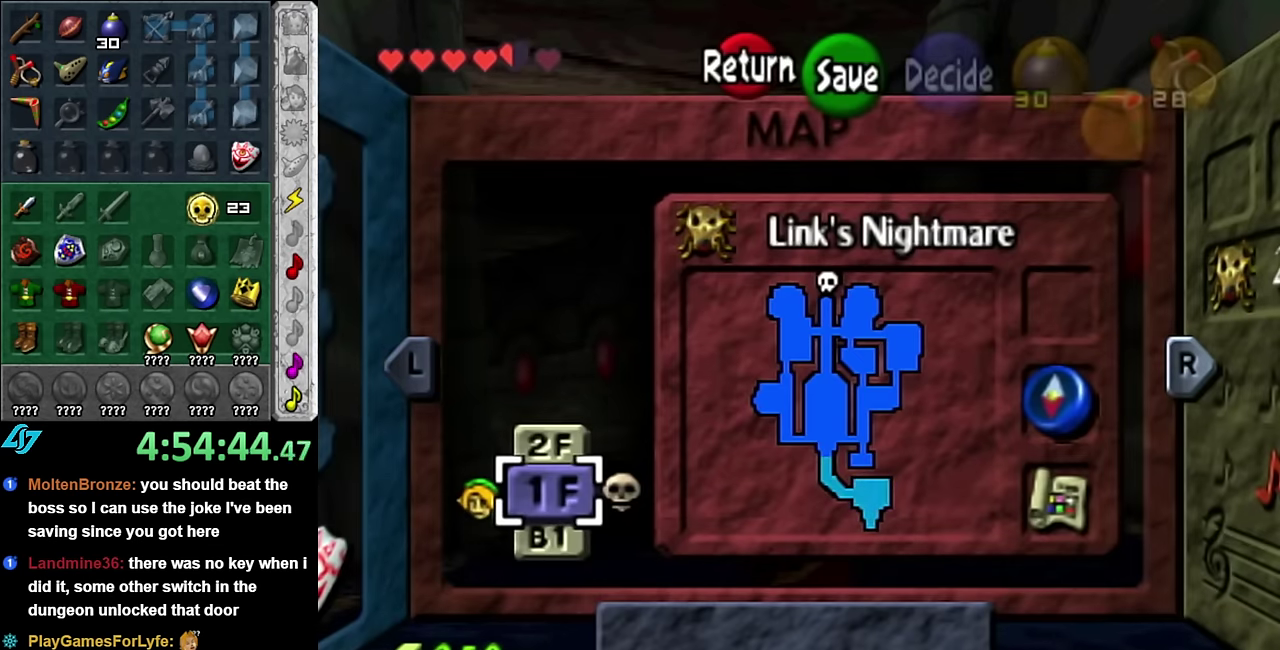
{"buttons": [], "left_stick": "down", "right_stick": "center", "events": [[266, "START", "down"], [383, "START", "up"], [450, "left_stick", "down"]]}
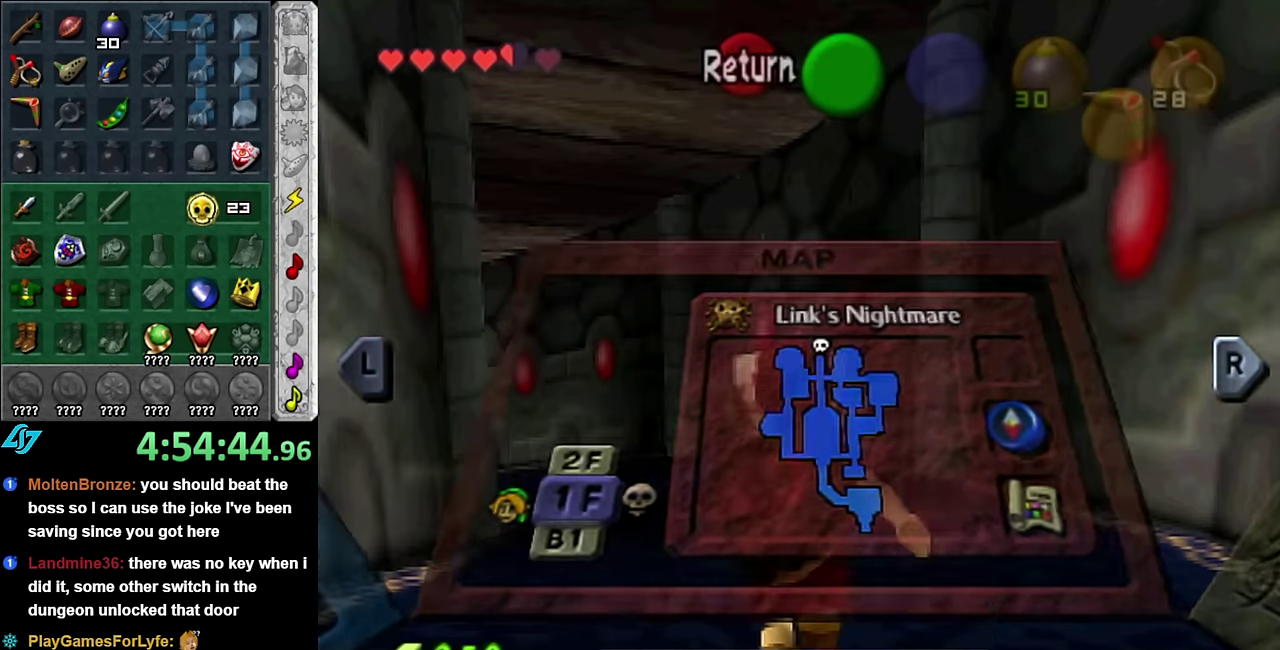
{"buttons": [], "left_stick": "down", "right_stick": "center", "events": []}
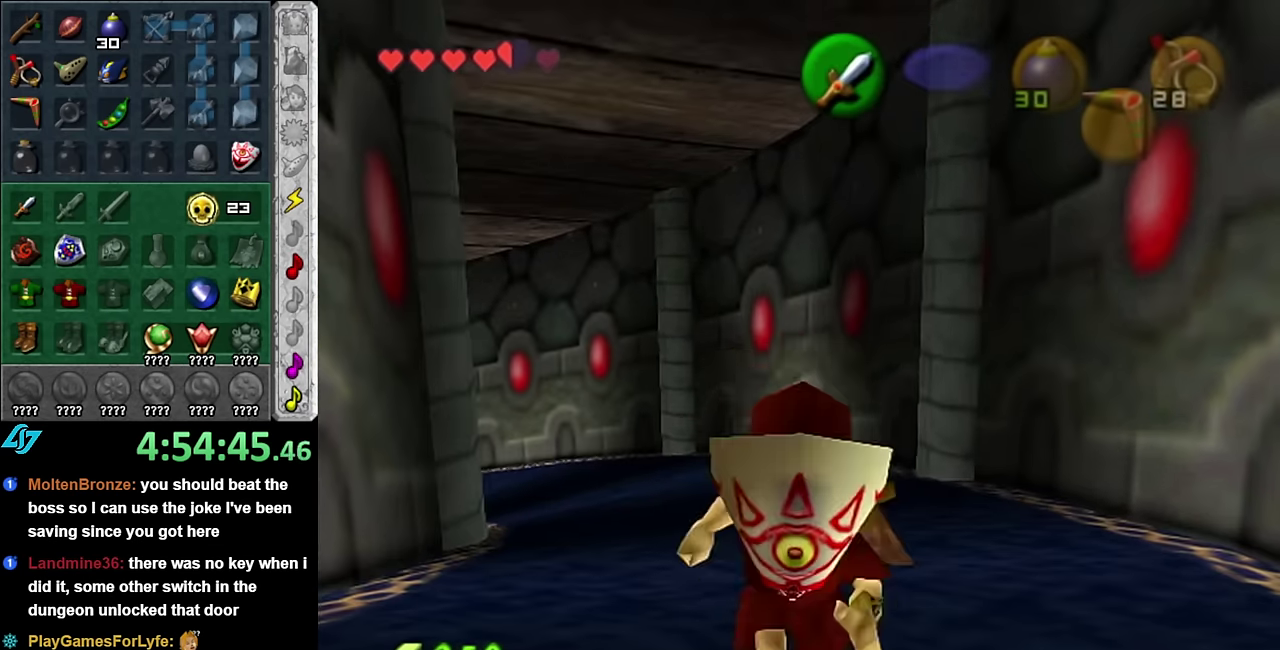
{"buttons": [], "left_stick": "down", "right_stick": "center", "events": []}
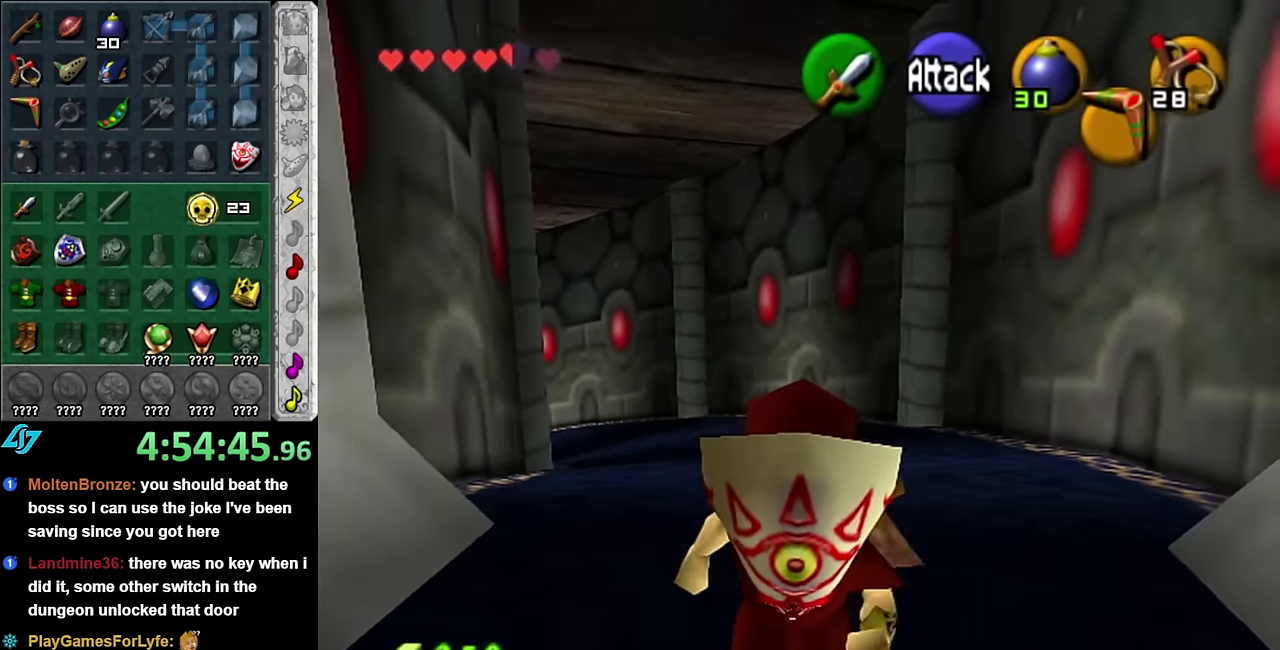
{"buttons": [], "left_stick": "center", "right_stick": "center", "events": [[83, "A", "down"], [100, "left_stick", "center"], [133, "A", "up"], [233, "A", "down"], [333, "A", "up"]]}
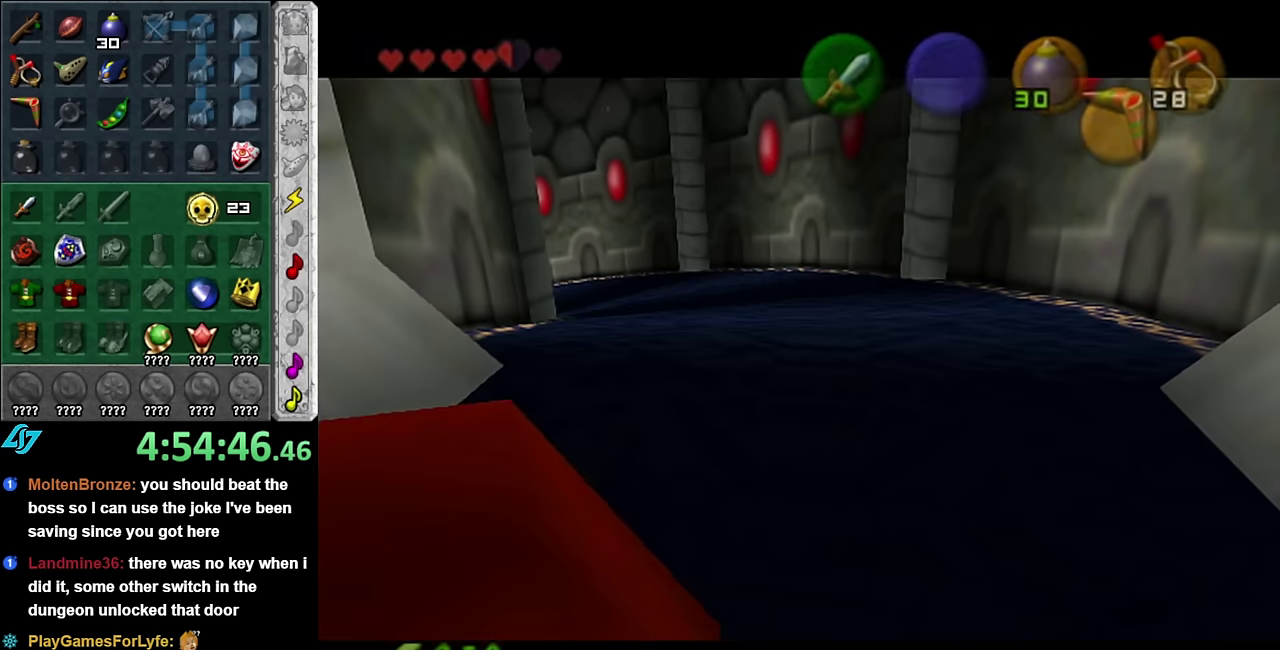
{"buttons": [], "left_stick": "up", "right_stick": "center", "events": [[83, "A", "down"], [133, "A", "up"], [200, "left_stick", "up"]]}
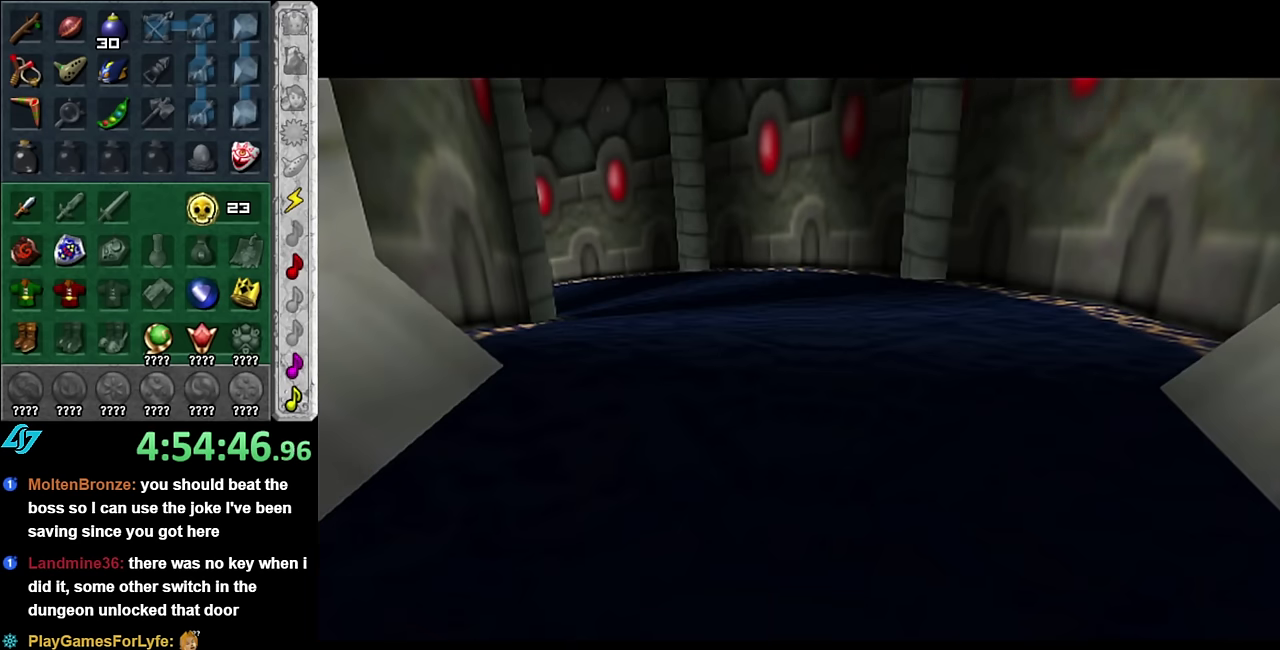
{"buttons": [], "left_stick": "up", "right_stick": "center", "events": []}
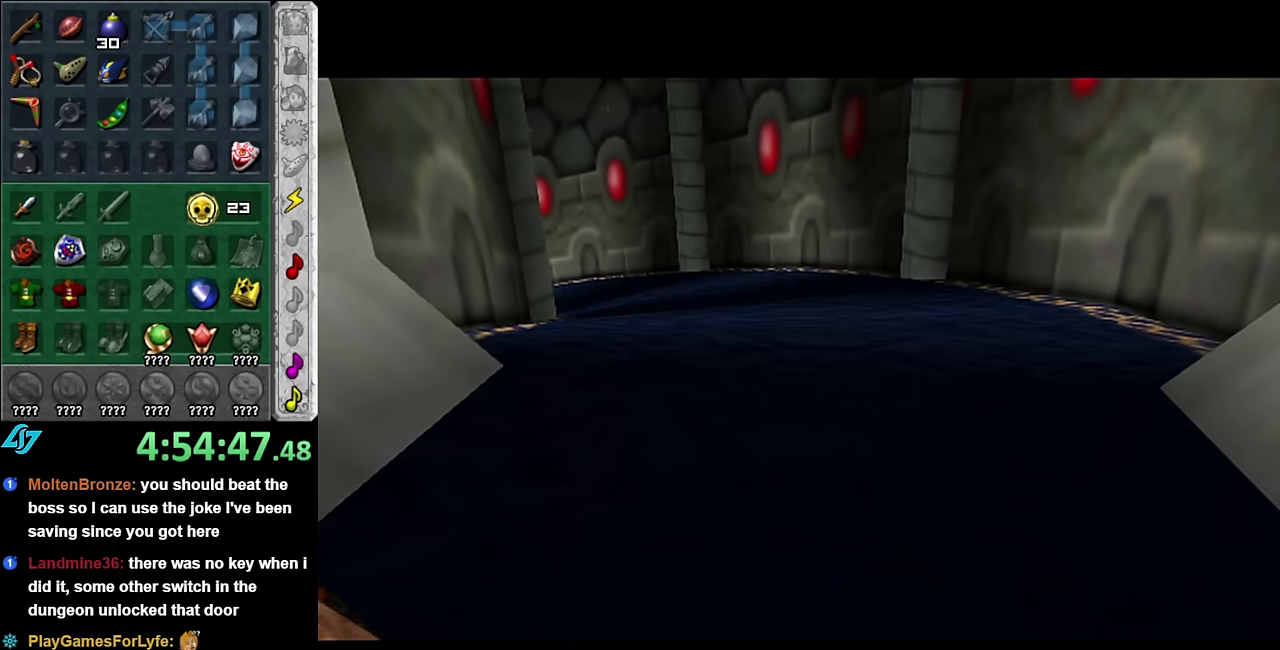
{"buttons": [], "left_stick": "up", "right_stick": "center", "events": []}
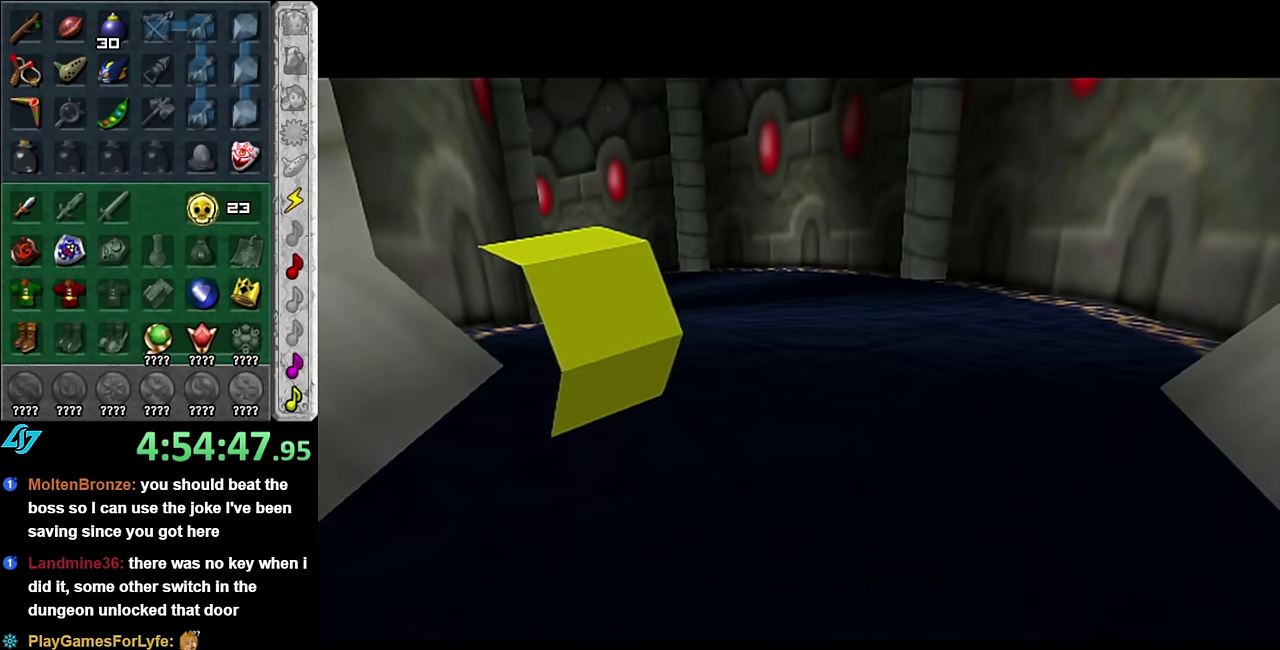
{"buttons": [], "left_stick": "up", "right_stick": "center", "events": []}
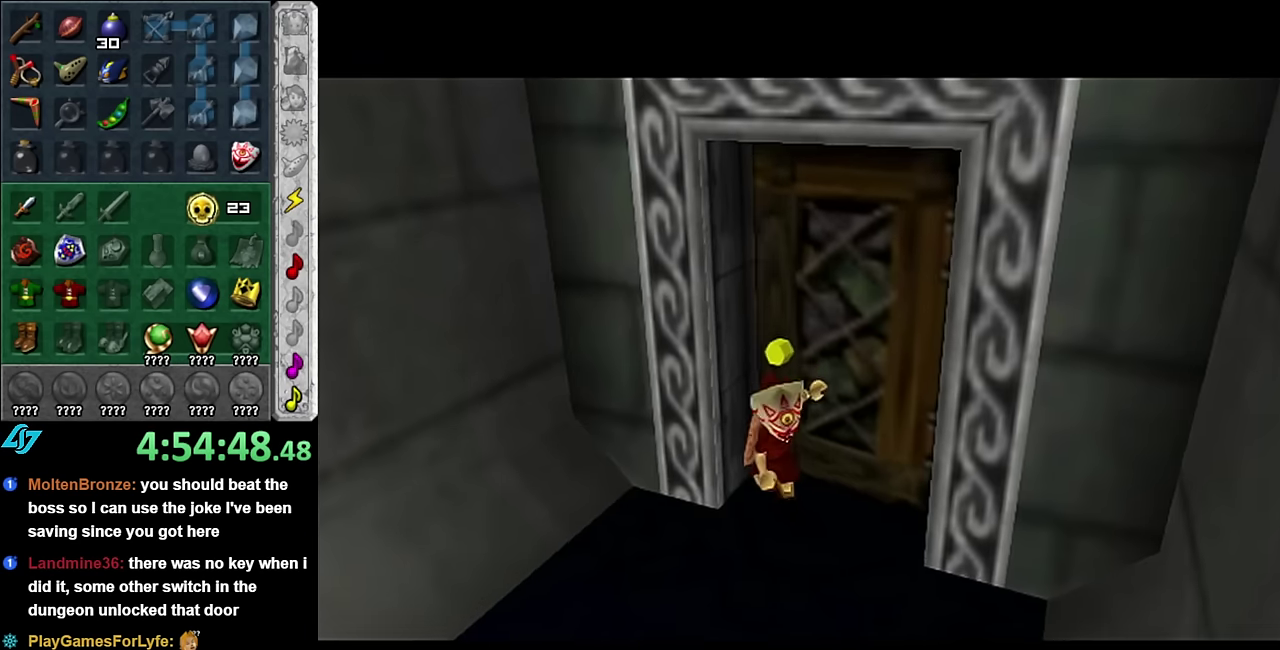
{"buttons": [], "left_stick": "up", "right_stick": "center", "events": []}
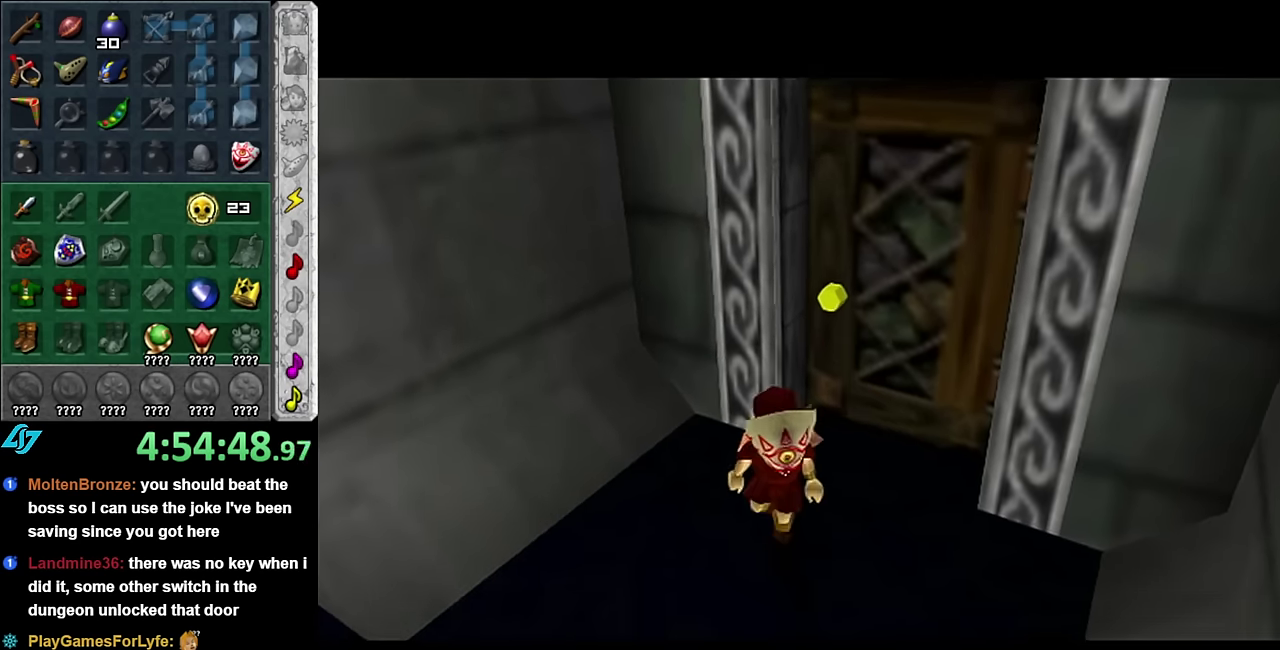
{"buttons": [], "left_stick": "up", "right_stick": "center", "events": []}
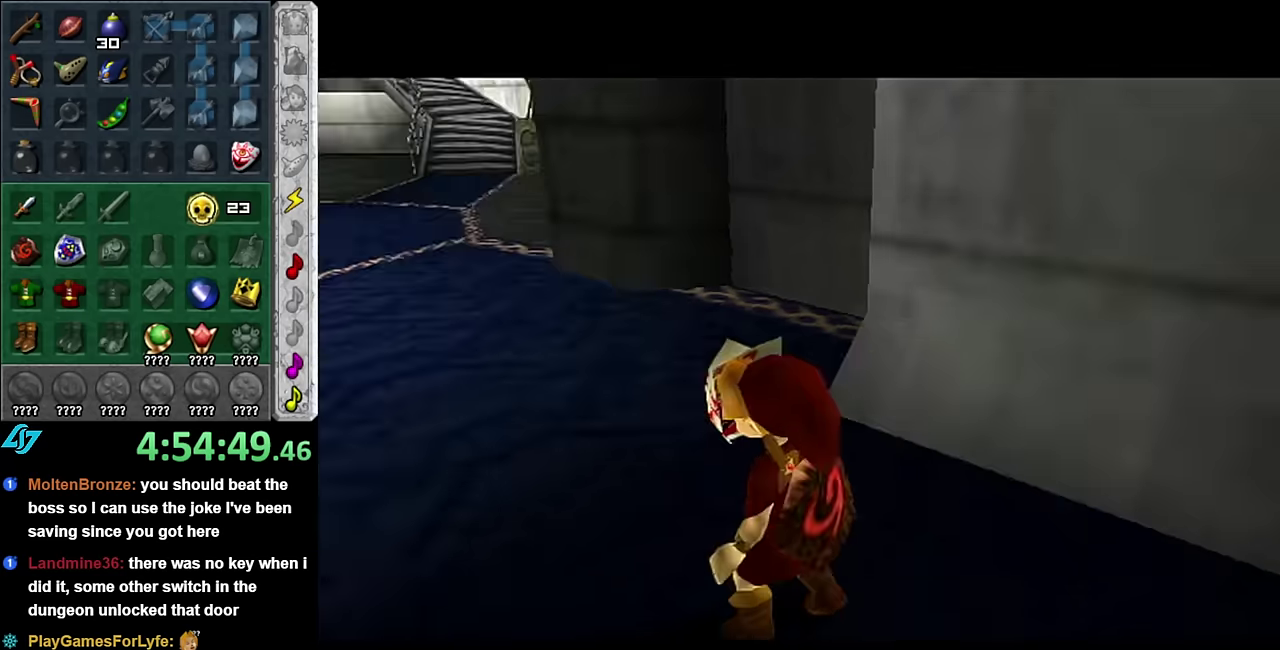
{"buttons": [], "left_stick": "up", "right_stick": "center", "events": [[350, "A", "down"], [483, "A", "up"]]}
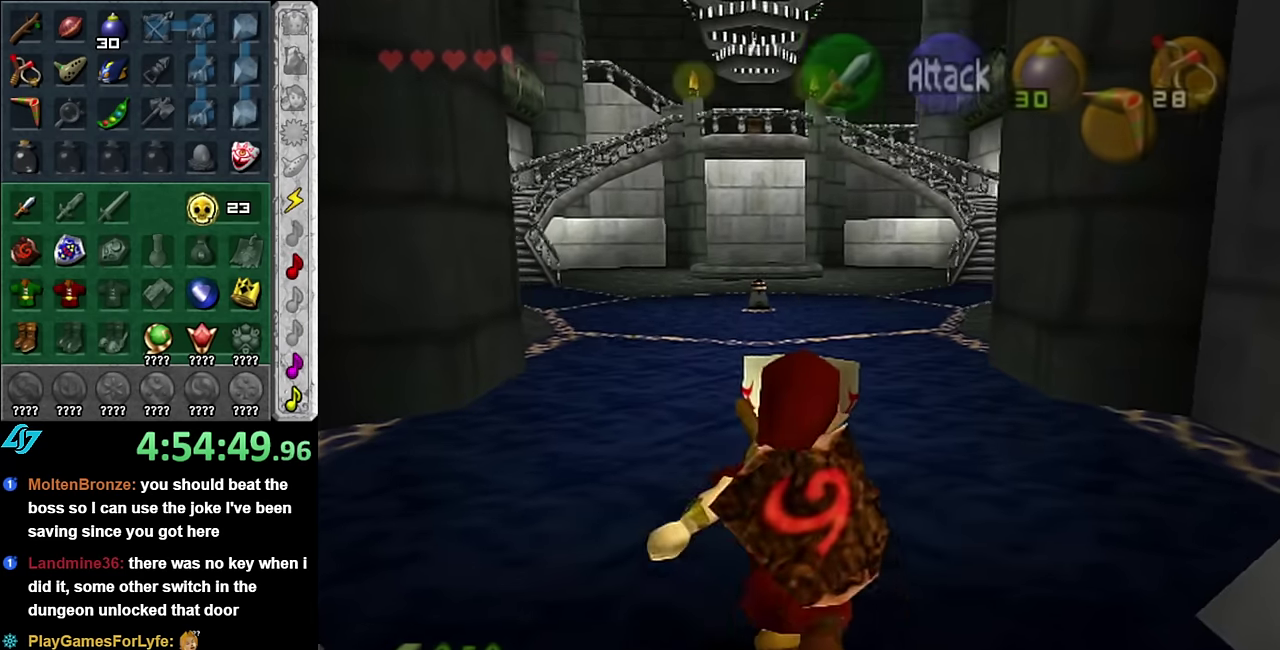
{"buttons": [], "left_stick": "up", "right_stick": "center", "events": [[50, "A", "down"], [133, "A", "up"]]}